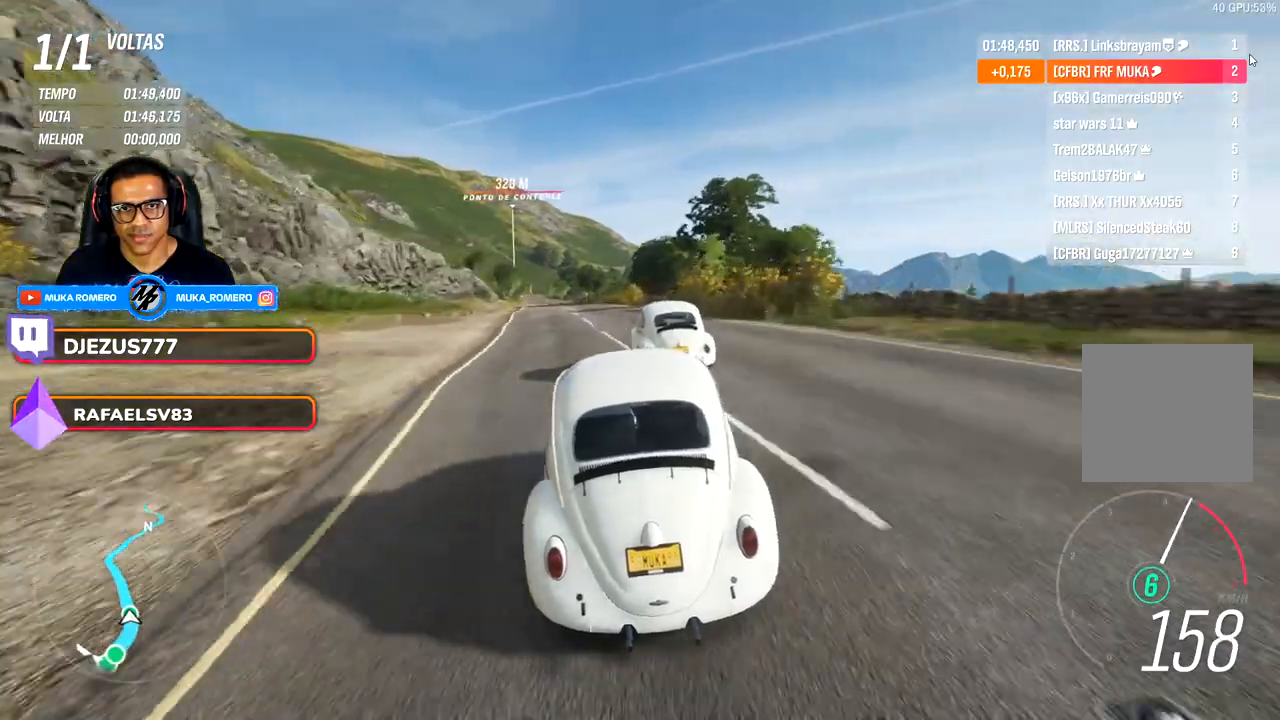
Gameplay with a controller (Xbox layout); each line is a JSON object with the inputs held at the frame after it. "events" lists button and stick changes between this image and that frame as [ms after this image, input, new state], when the widget could be followed in between. Not read: R2.
{"buttons": [], "left_stick": "left", "right_stick": "center", "events": [[167, "left_stick", "center"], [267, "left_stick", "down-left"], [383, "left_stick", "left"]]}
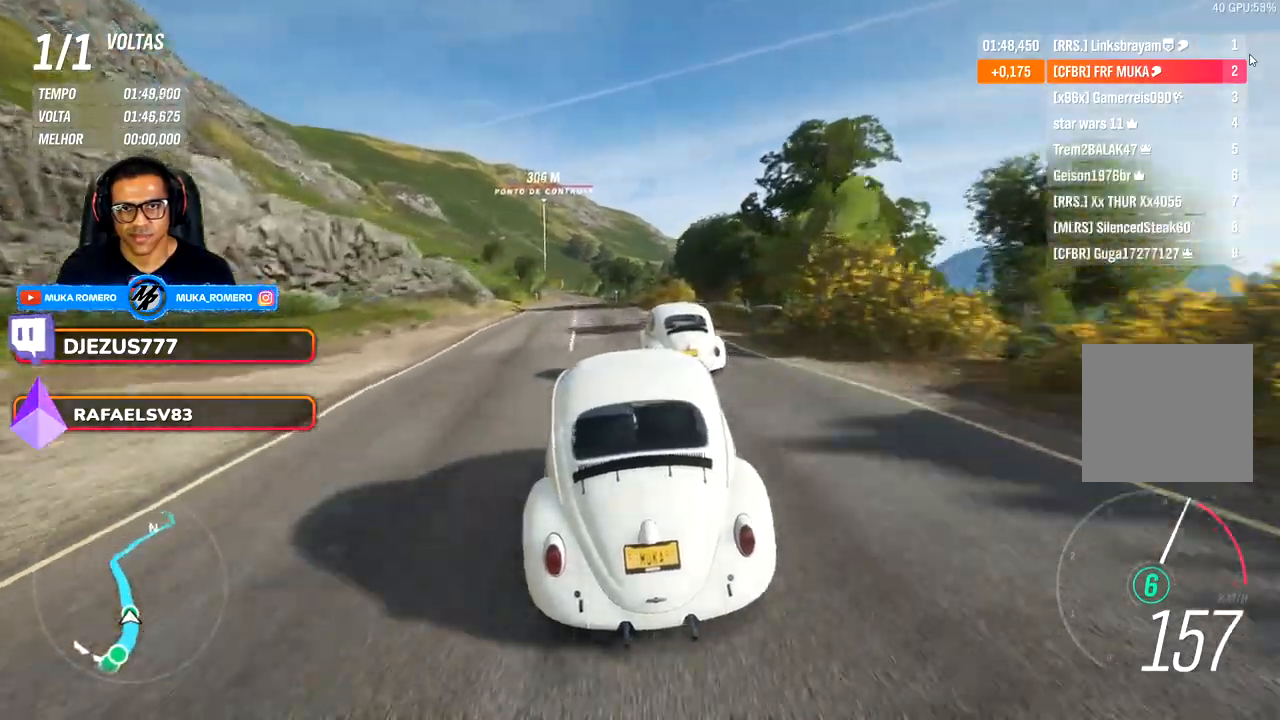
{"buttons": [], "left_stick": "center", "right_stick": "center", "events": [[183, "left_stick", "center"]]}
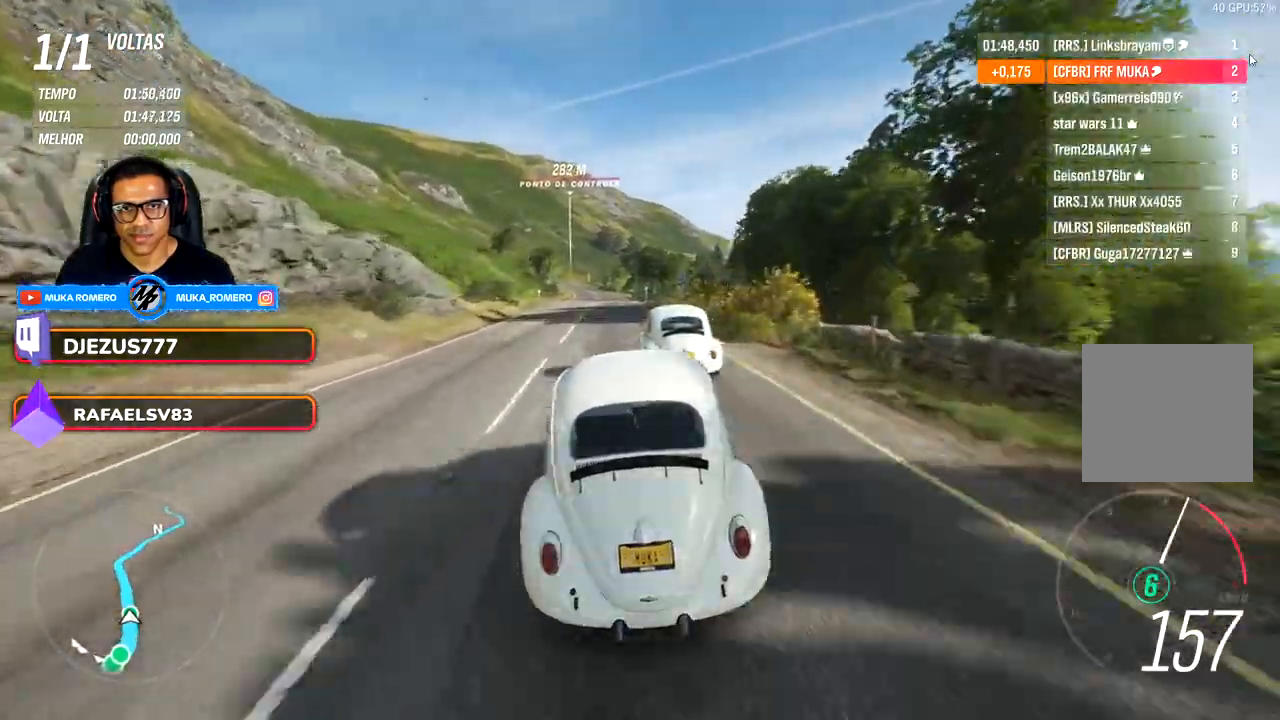
{"buttons": [], "left_stick": "down-left", "right_stick": "center", "events": [[50, "left_stick", "left"], [350, "left_stick", "down-left"]]}
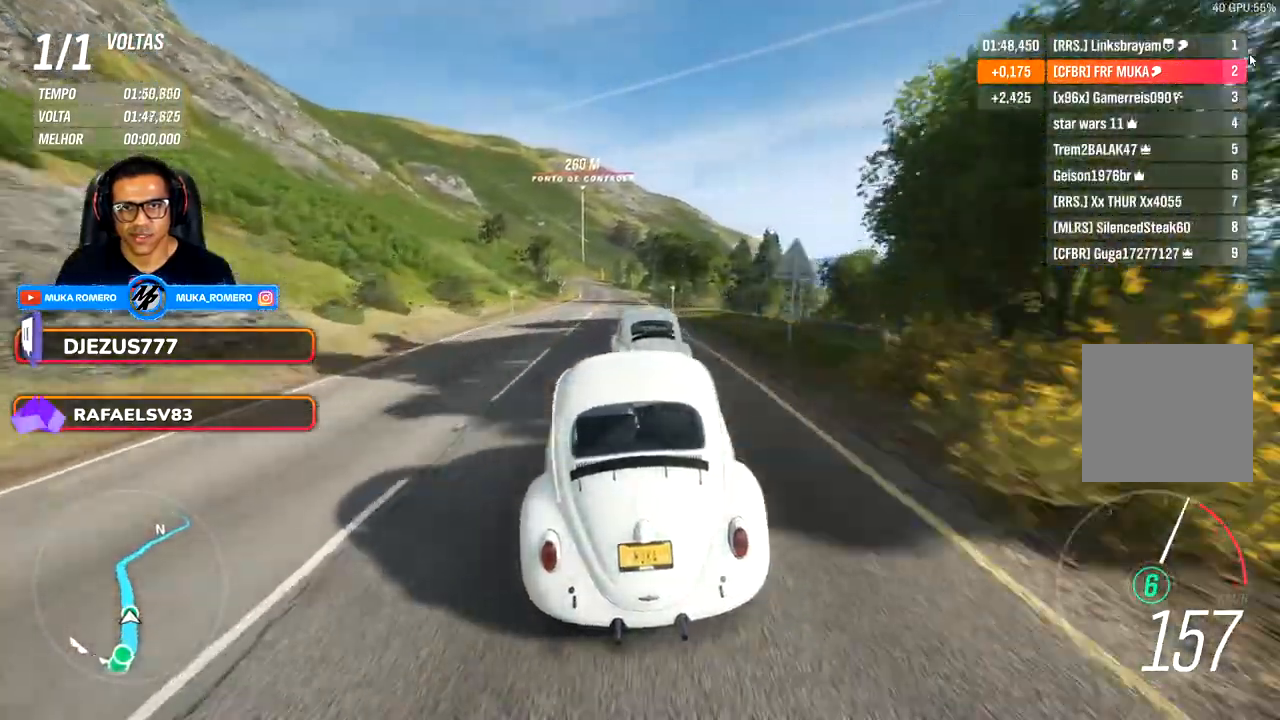
{"buttons": [], "left_stick": "down-left", "right_stick": "center", "events": []}
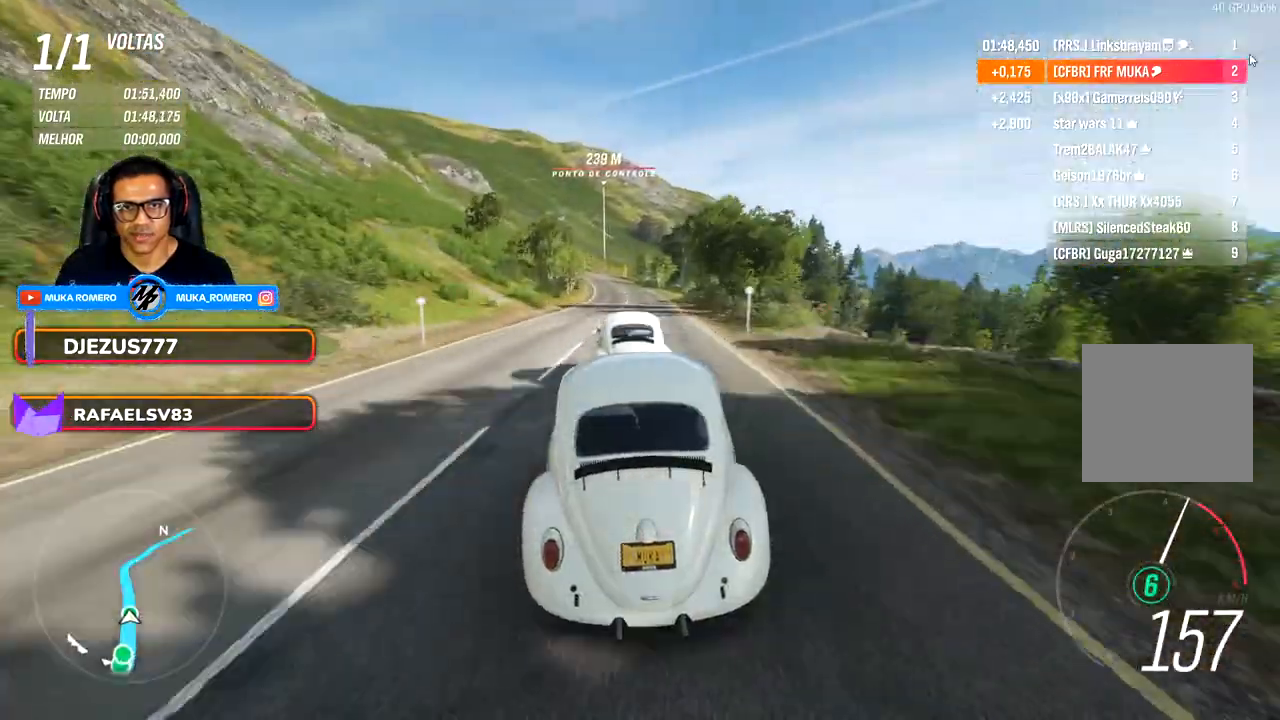
{"buttons": [], "left_stick": "down-left", "right_stick": "center", "events": []}
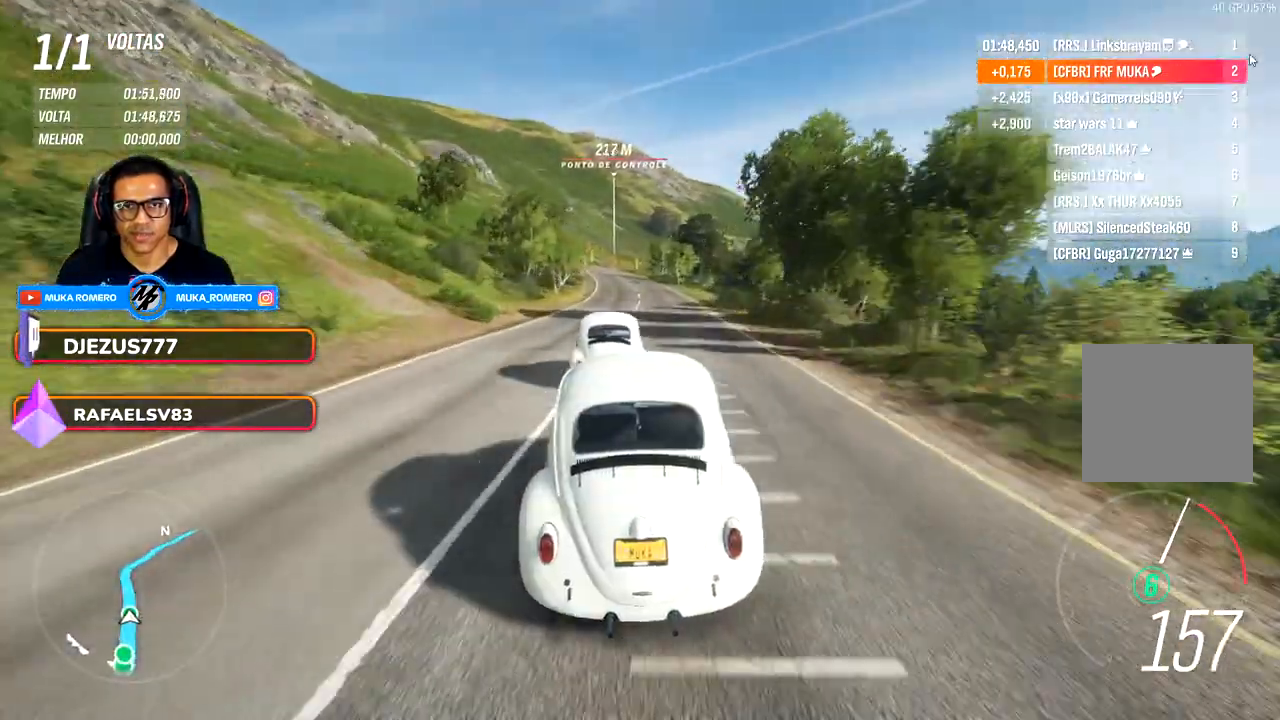
{"buttons": [], "left_stick": "down-left", "right_stick": "center", "events": [[167, "left_stick", "center"], [317, "left_stick", "down-left"]]}
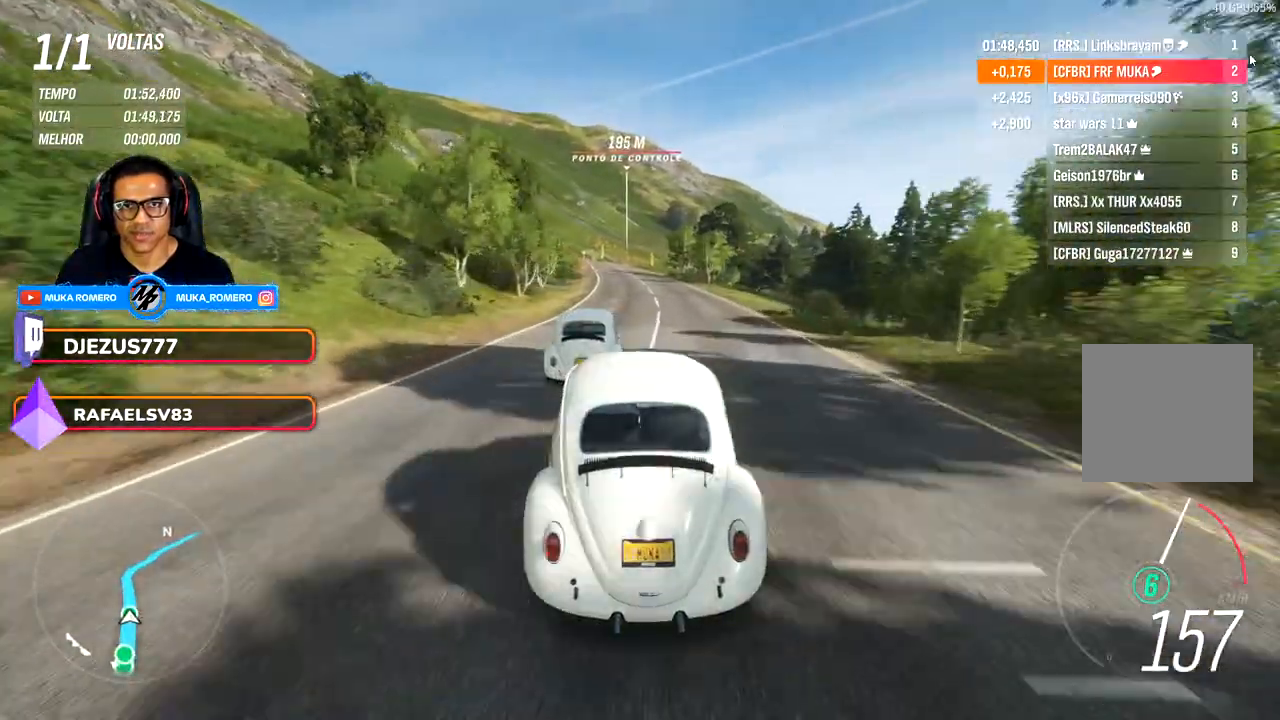
{"buttons": [], "left_stick": "center", "right_stick": "center", "events": [[33, "left_stick", "center"], [200, "left_stick", "left"], [317, "left_stick", "center"]]}
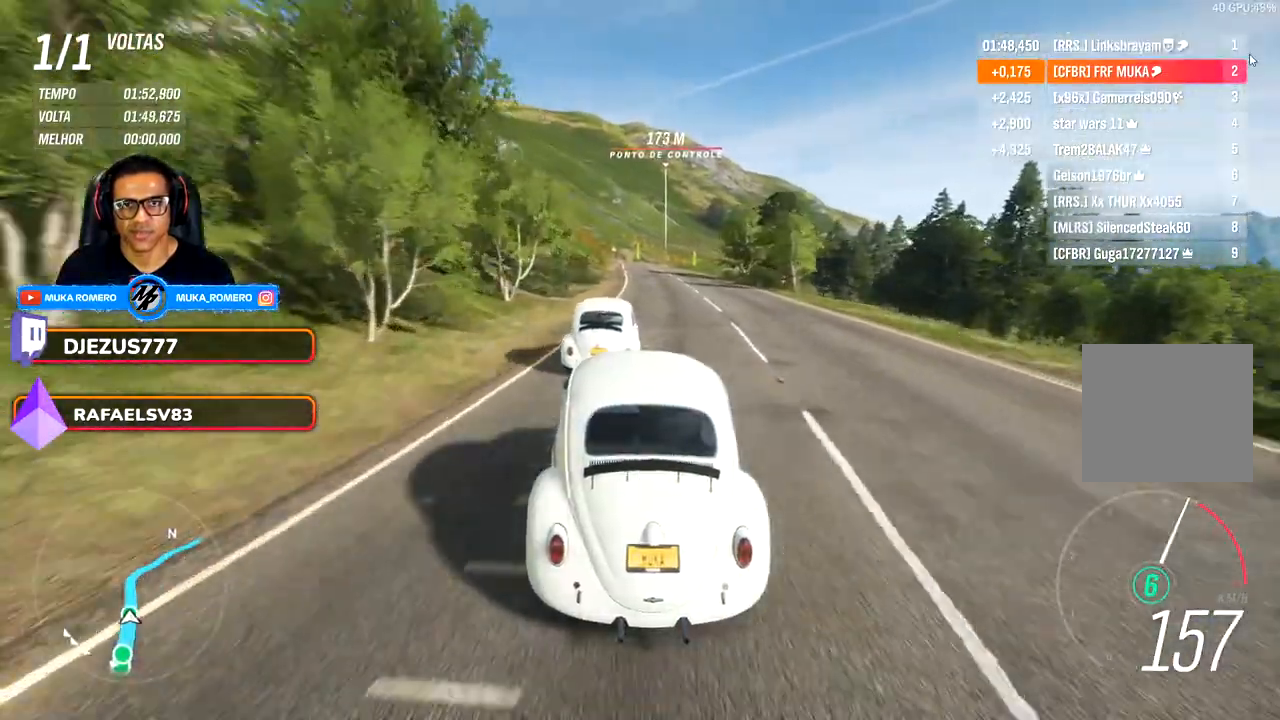
{"buttons": [], "left_stick": "center", "right_stick": "center", "events": [[200, "left_stick", "right"], [300, "left_stick", "center"]]}
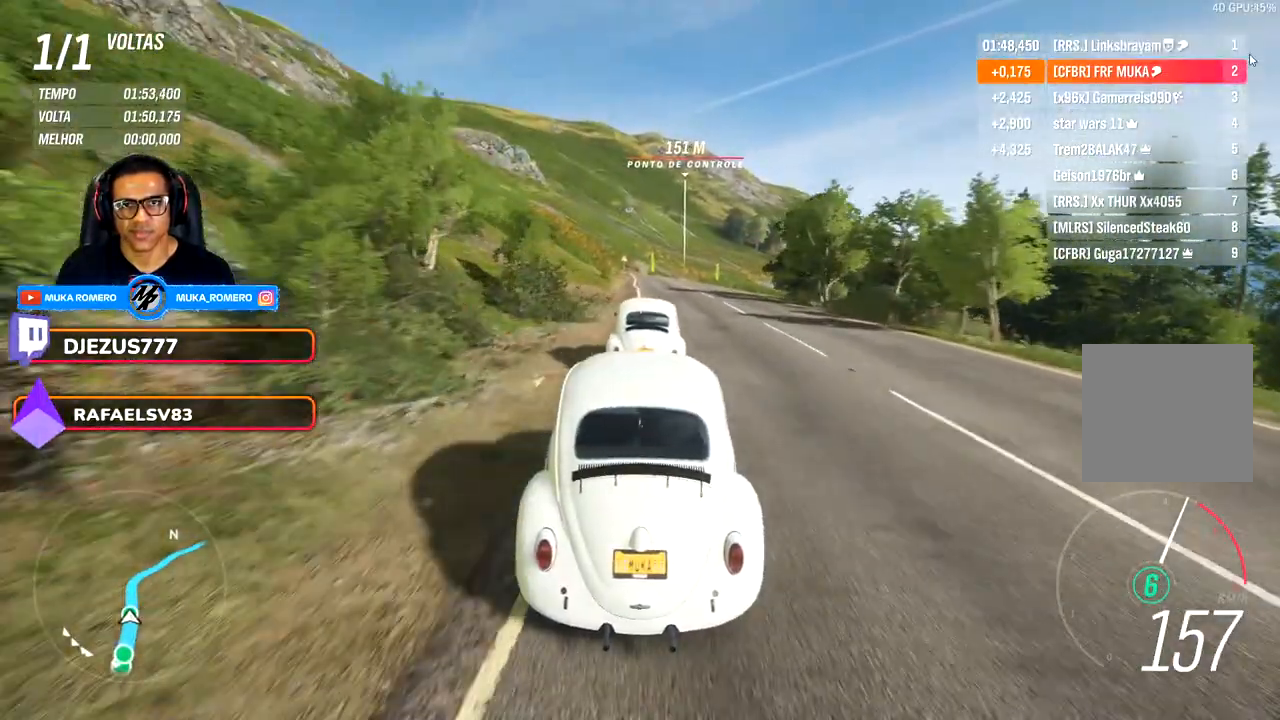
{"buttons": [], "left_stick": "center", "right_stick": "center", "events": []}
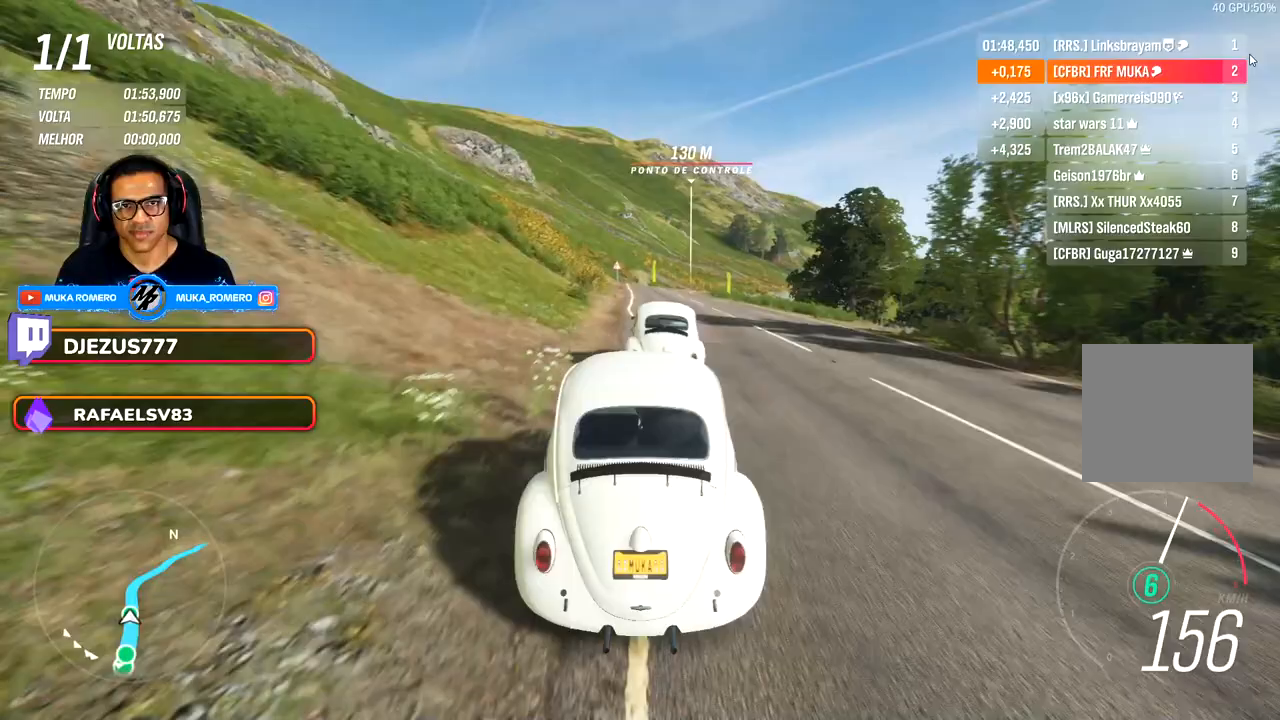
{"buttons": [], "left_stick": "right", "right_stick": "center", "events": [[33, "left_stick", "right"]]}
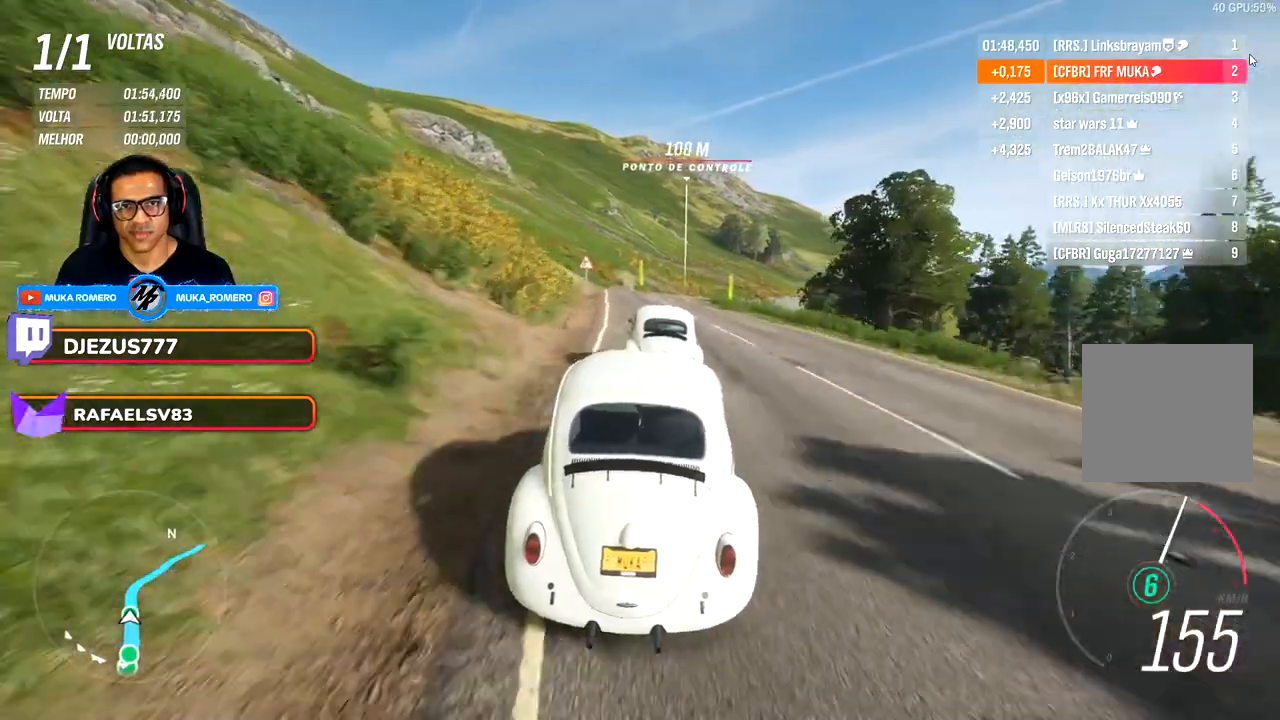
{"buttons": [], "left_stick": "right", "right_stick": "center", "events": []}
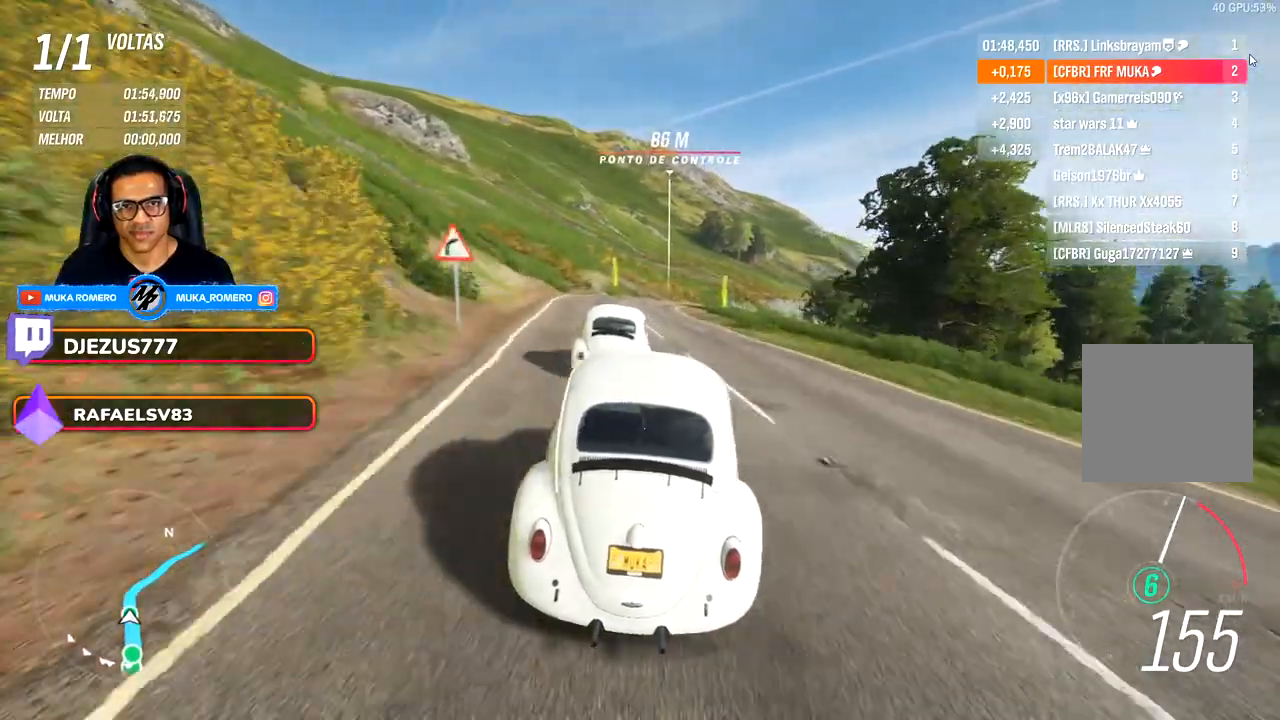
{"buttons": [], "left_stick": "right", "right_stick": "center", "events": []}
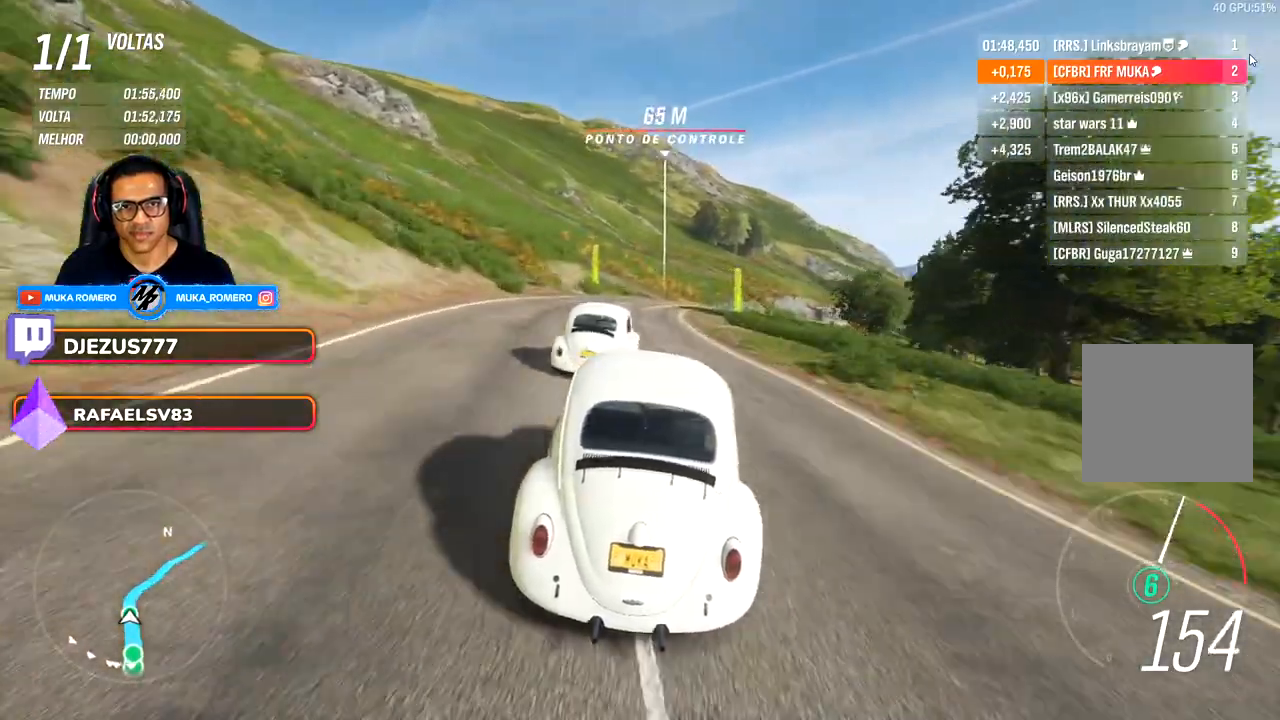
{"buttons": [], "left_stick": "right", "right_stick": "center", "events": []}
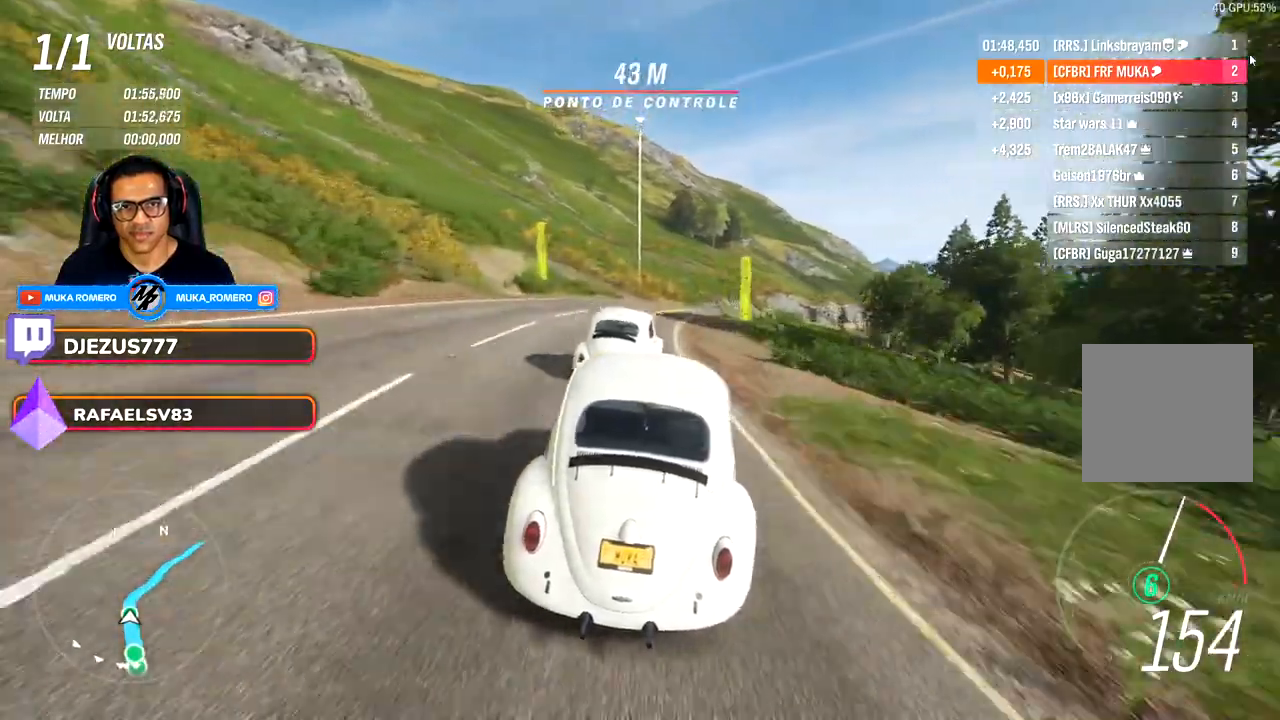
{"buttons": [], "left_stick": "right", "right_stick": "center", "events": []}
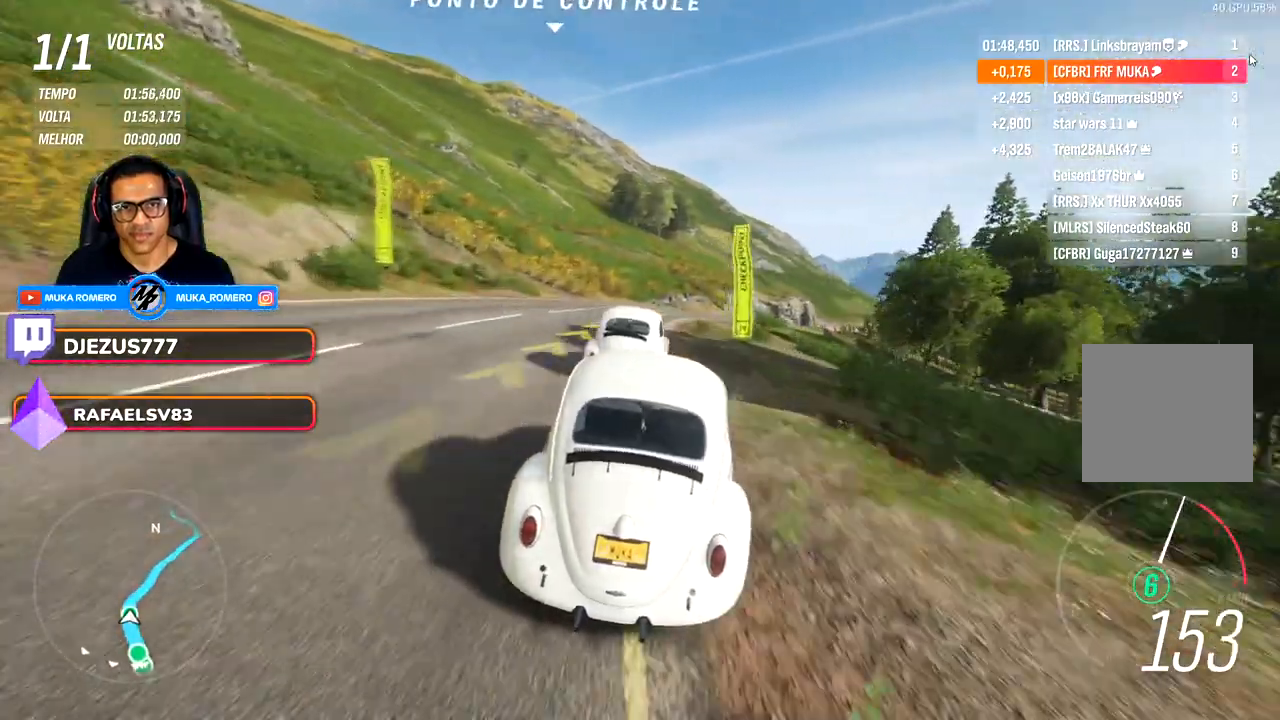
{"buttons": [], "left_stick": "right", "right_stick": "center", "events": []}
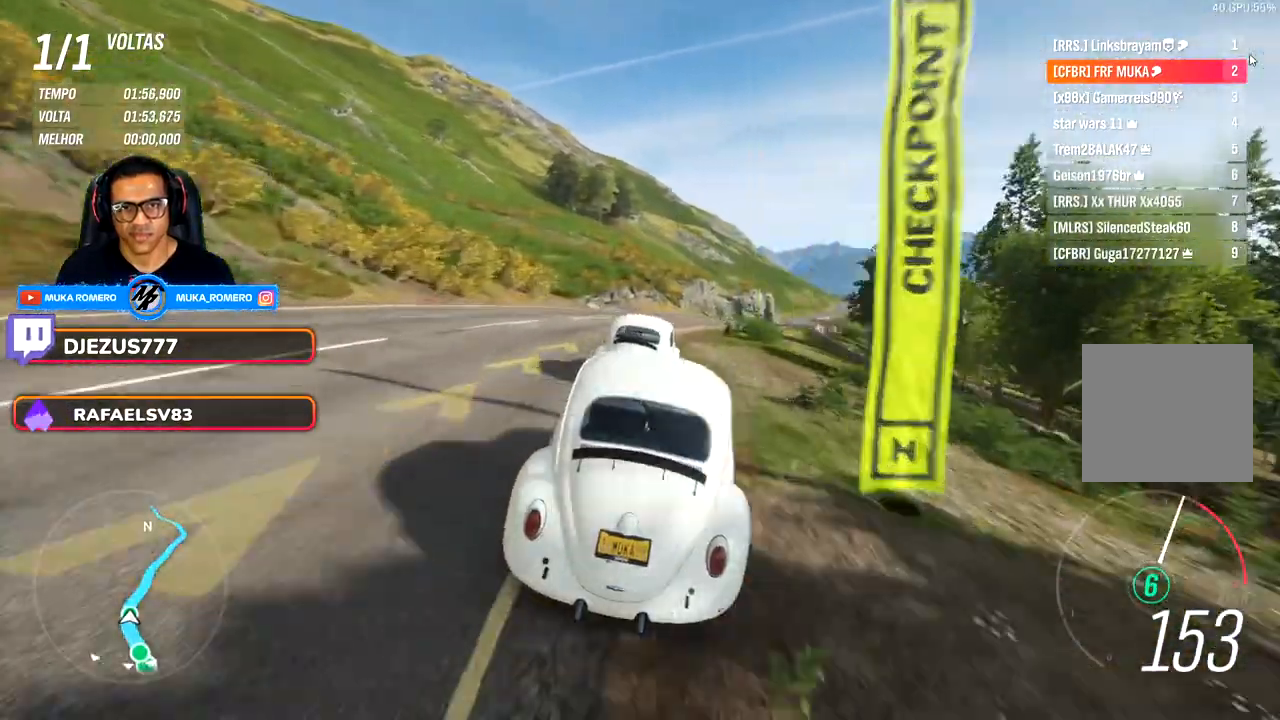
{"buttons": [], "left_stick": "right", "right_stick": "center", "events": [[33, "left_stick", "center"], [267, "left_stick", "right"]]}
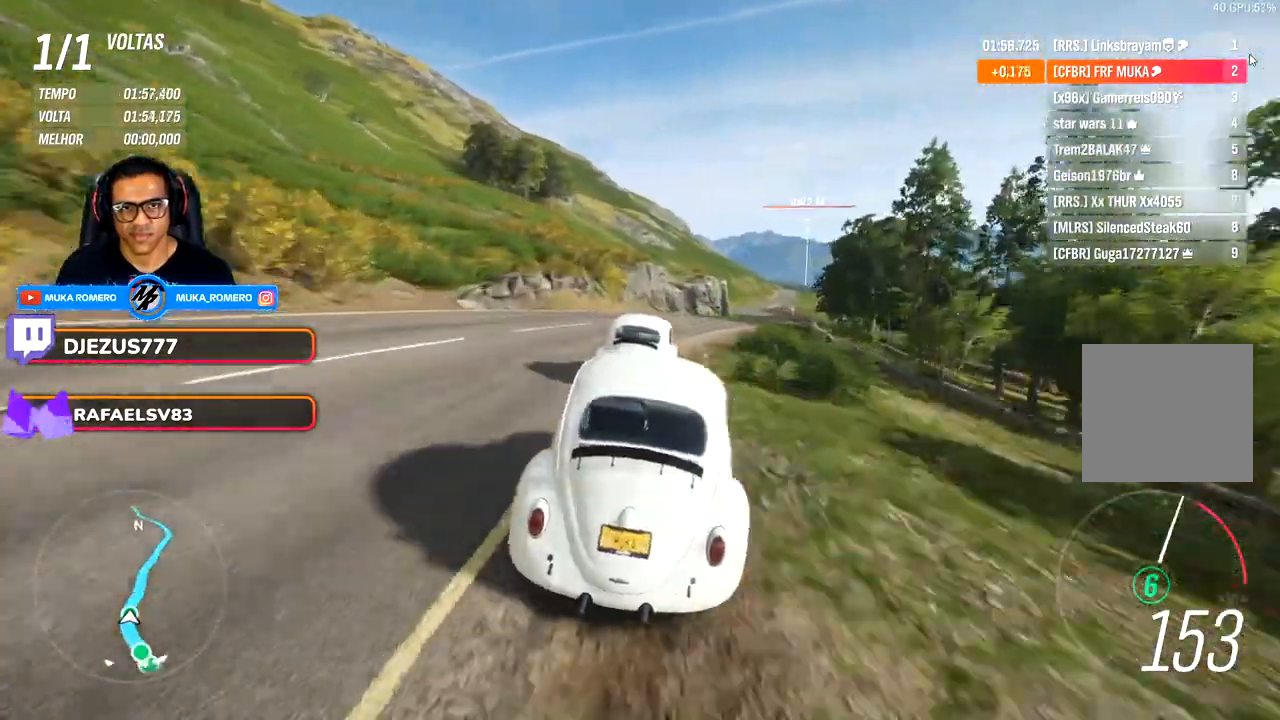
{"buttons": [], "left_stick": "right", "right_stick": "center", "events": []}
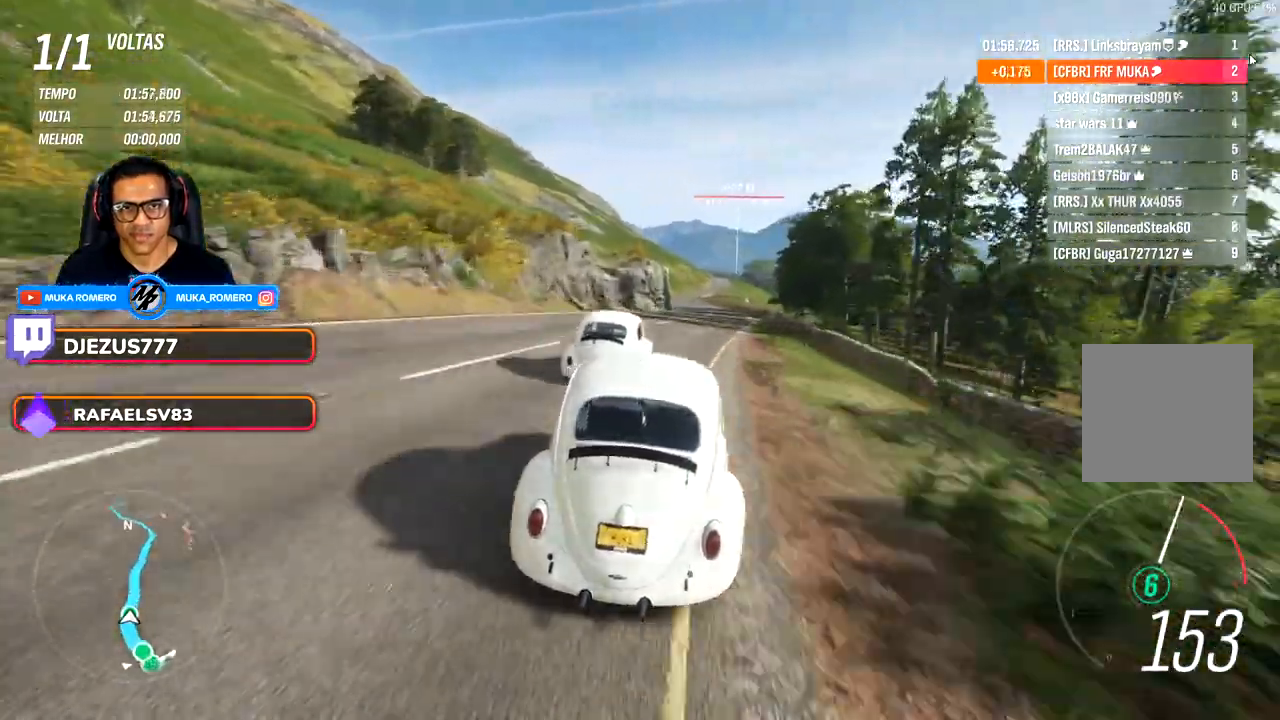
{"buttons": [], "left_stick": "center", "right_stick": "center", "events": [[183, "left_stick", "center"]]}
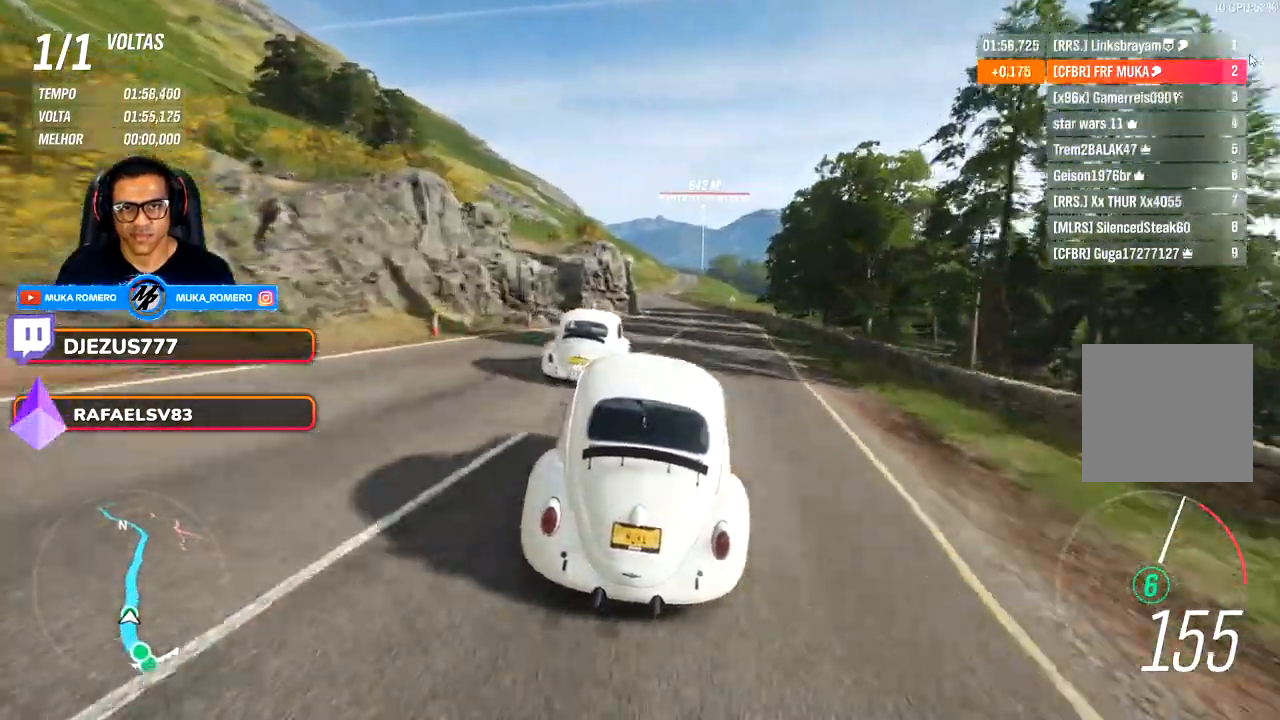
{"buttons": [], "left_stick": "right", "right_stick": "center", "events": [[450, "left_stick", "right"]]}
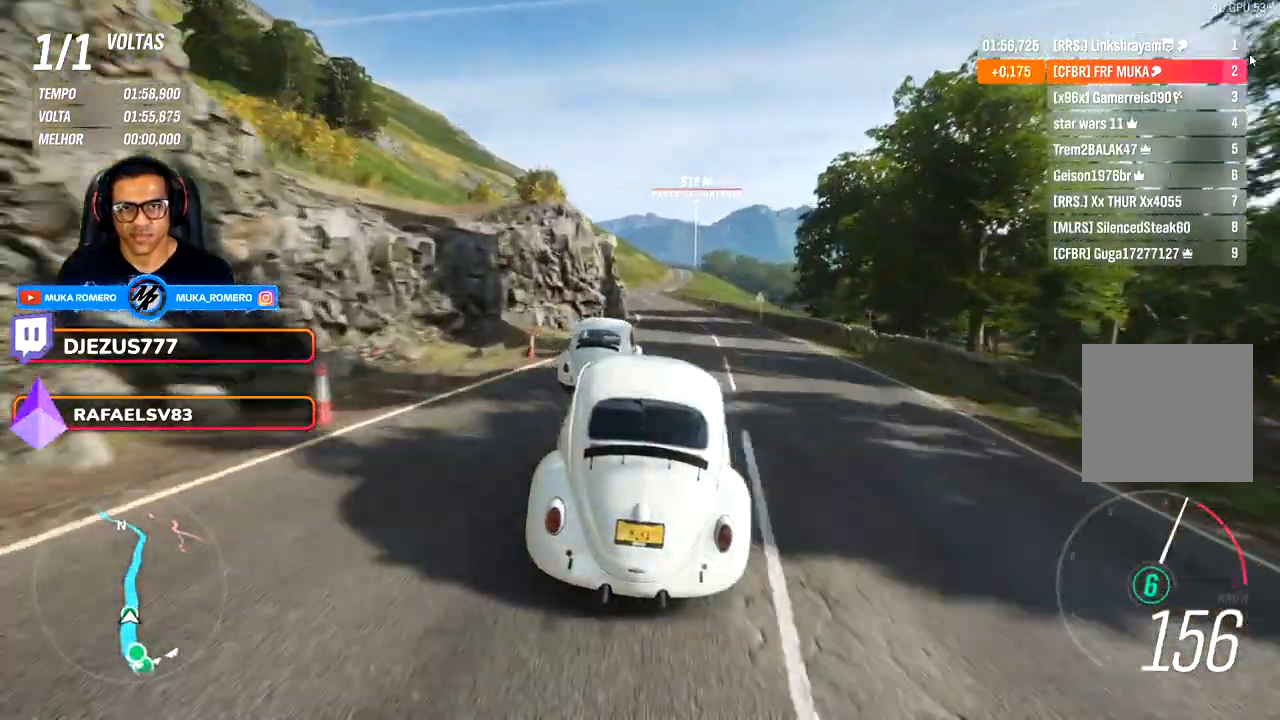
{"buttons": [], "left_stick": "right", "right_stick": "center", "events": [[67, "left_stick", "center"], [150, "left_stick", "right"]]}
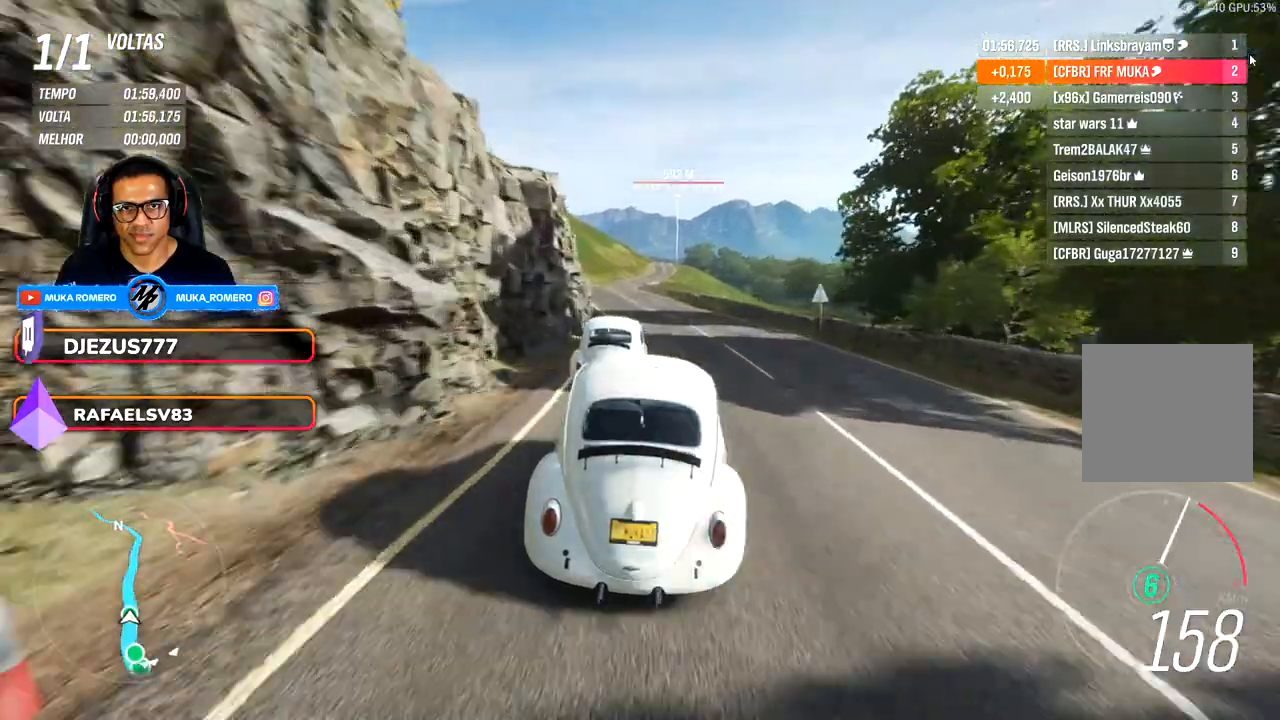
{"buttons": [], "left_stick": "left", "right_stick": "center", "events": [[50, "left_stick", "left"]]}
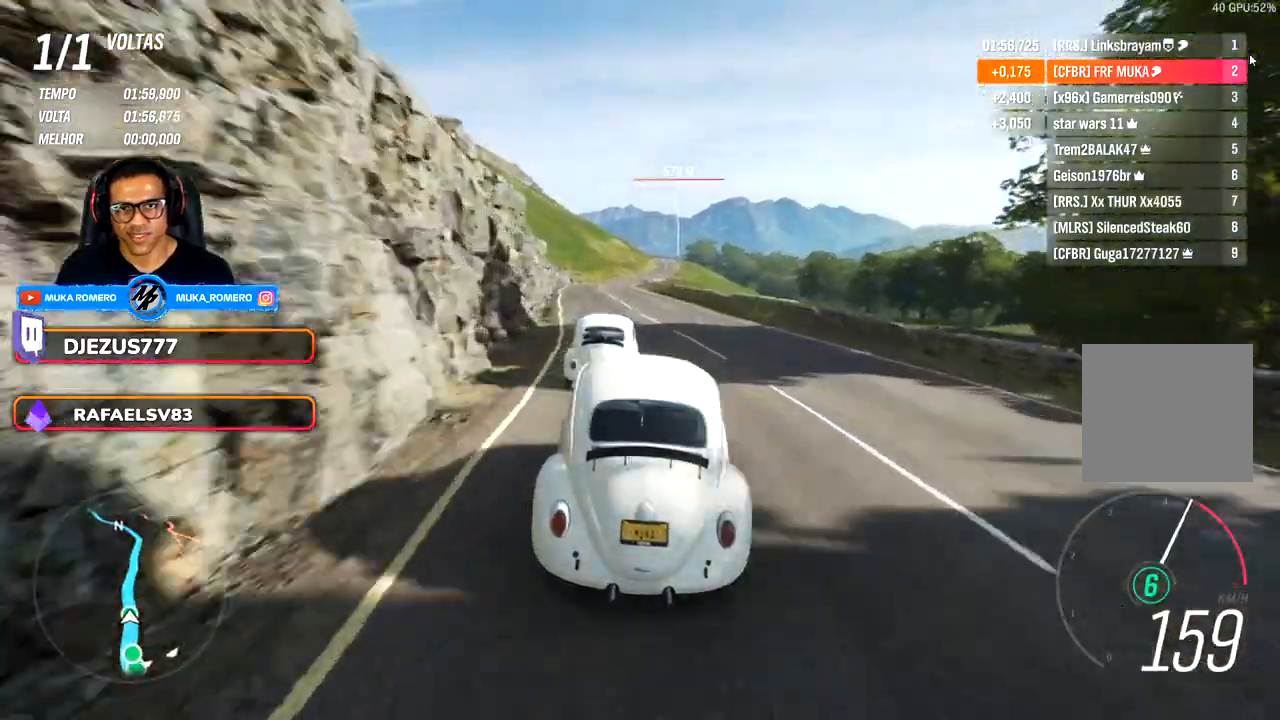
{"buttons": [], "left_stick": "left", "right_stick": "center", "events": []}
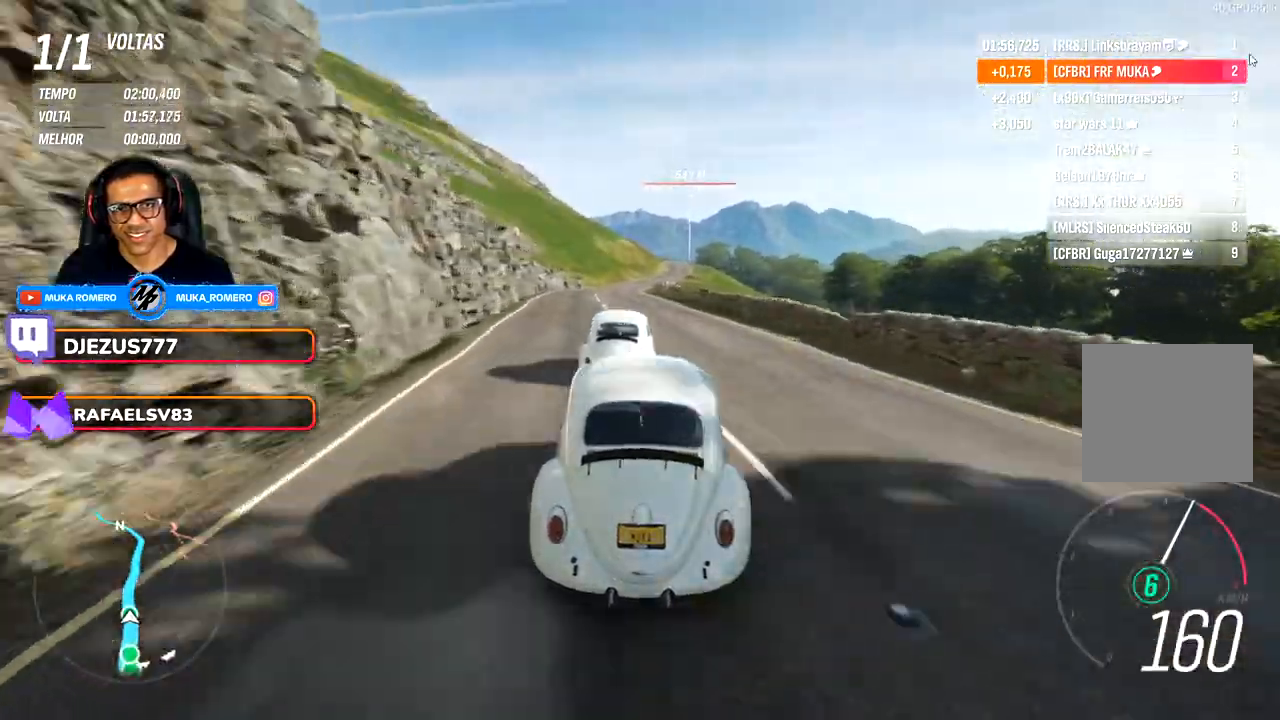
{"buttons": [], "left_stick": "right", "right_stick": "center", "events": [[283, "left_stick", "right"]]}
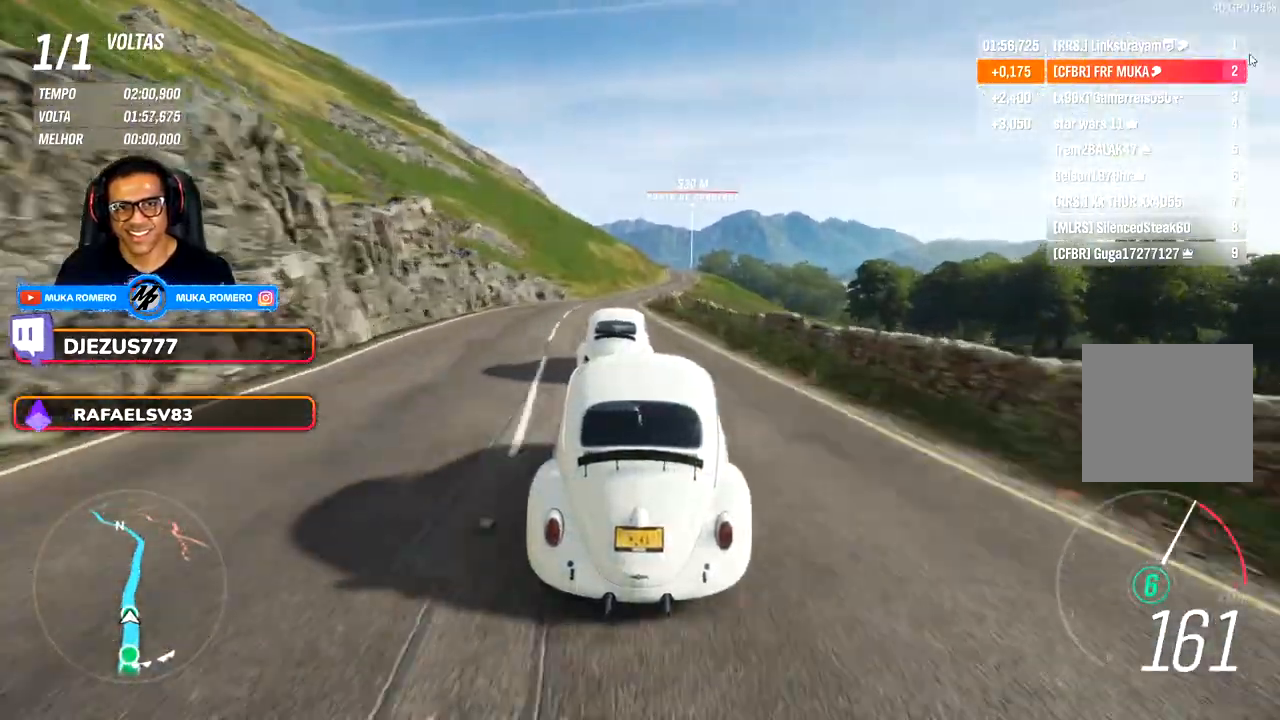
{"buttons": [], "left_stick": "center", "right_stick": "center", "events": [[300, "left_stick", "center"]]}
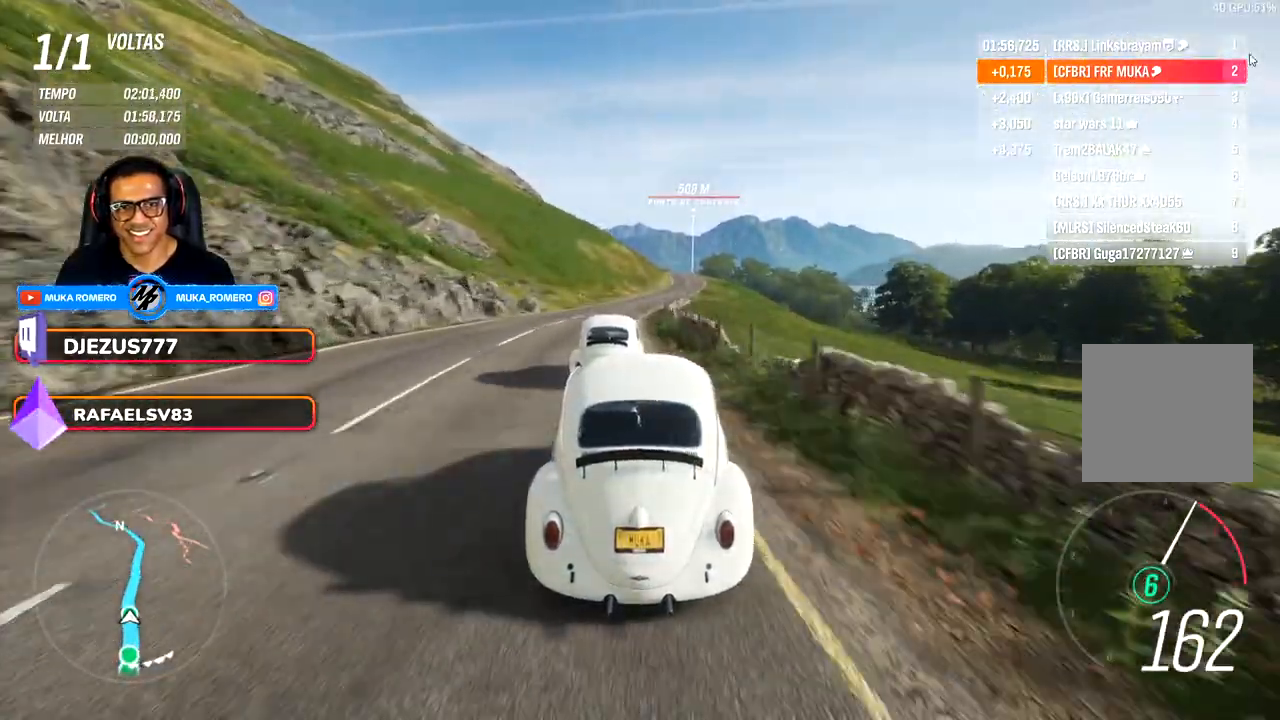
{"buttons": [], "left_stick": "center", "right_stick": "center", "events": []}
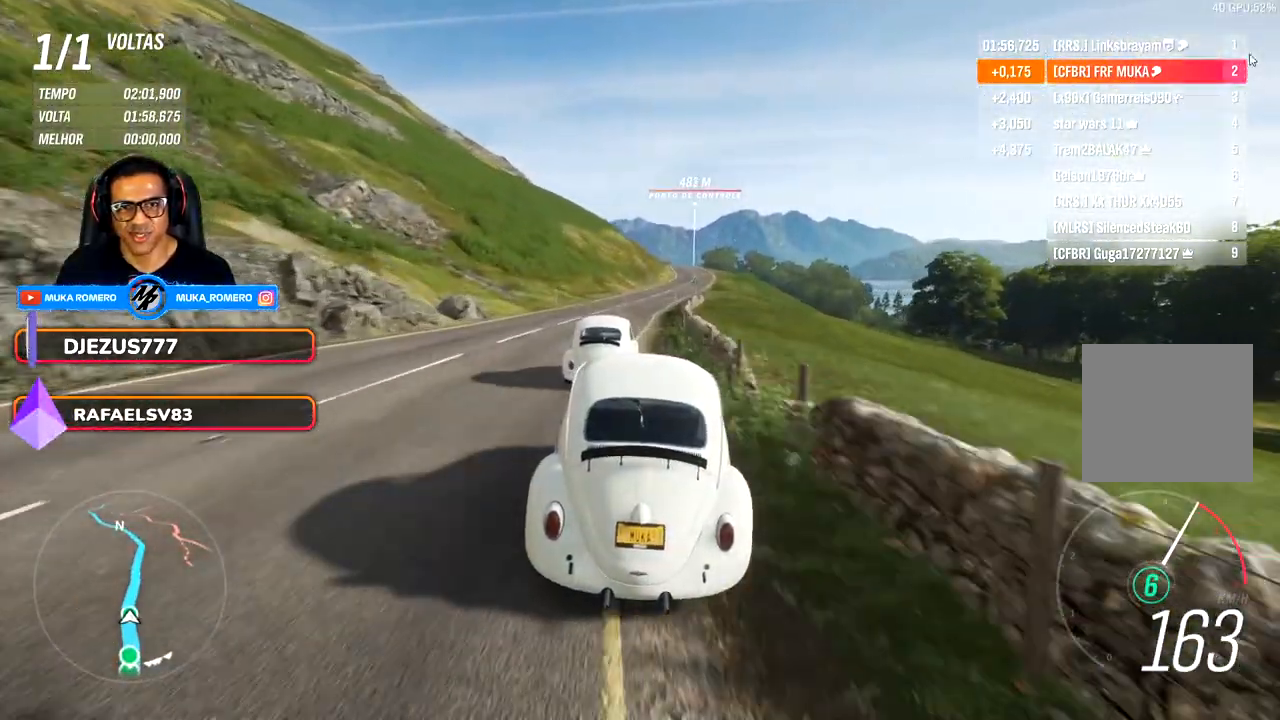
{"buttons": [], "left_stick": "right", "right_stick": "center", "events": [[200, "left_stick", "right"], [333, "left_stick", "center"], [500, "left_stick", "right"]]}
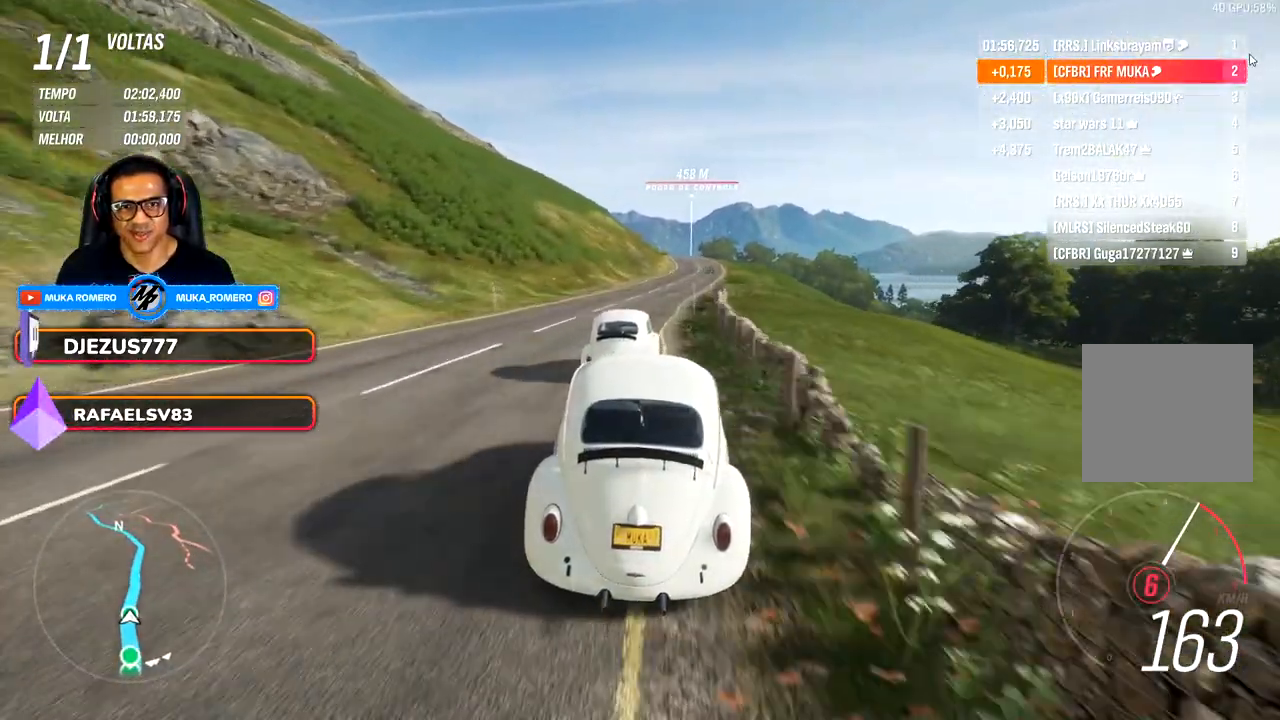
{"buttons": [], "left_stick": "center", "right_stick": "center", "events": [[133, "left_stick", "center"], [267, "left_stick", "right"], [483, "left_stick", "center"]]}
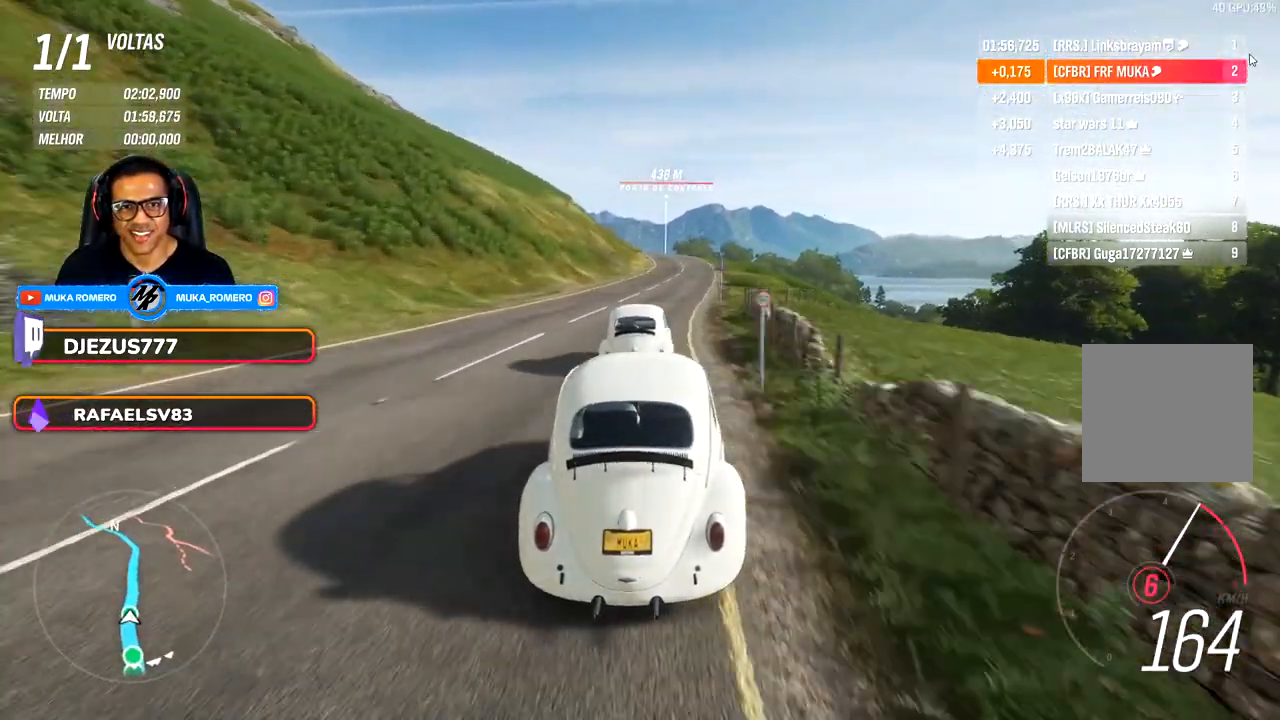
{"buttons": [], "left_stick": "center", "right_stick": "center", "events": [[400, "left_stick", "right"], [483, "left_stick", "center"]]}
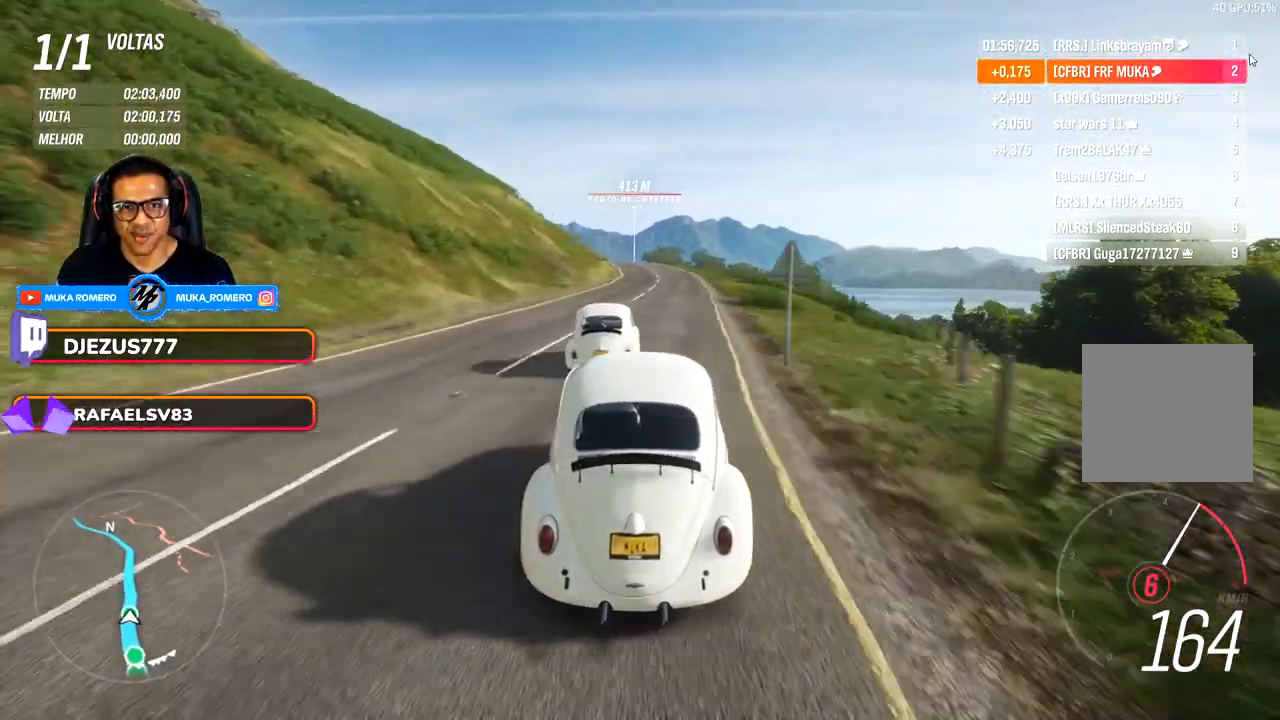
{"buttons": [], "left_stick": "left", "right_stick": "center", "events": [[417, "left_stick", "left"]]}
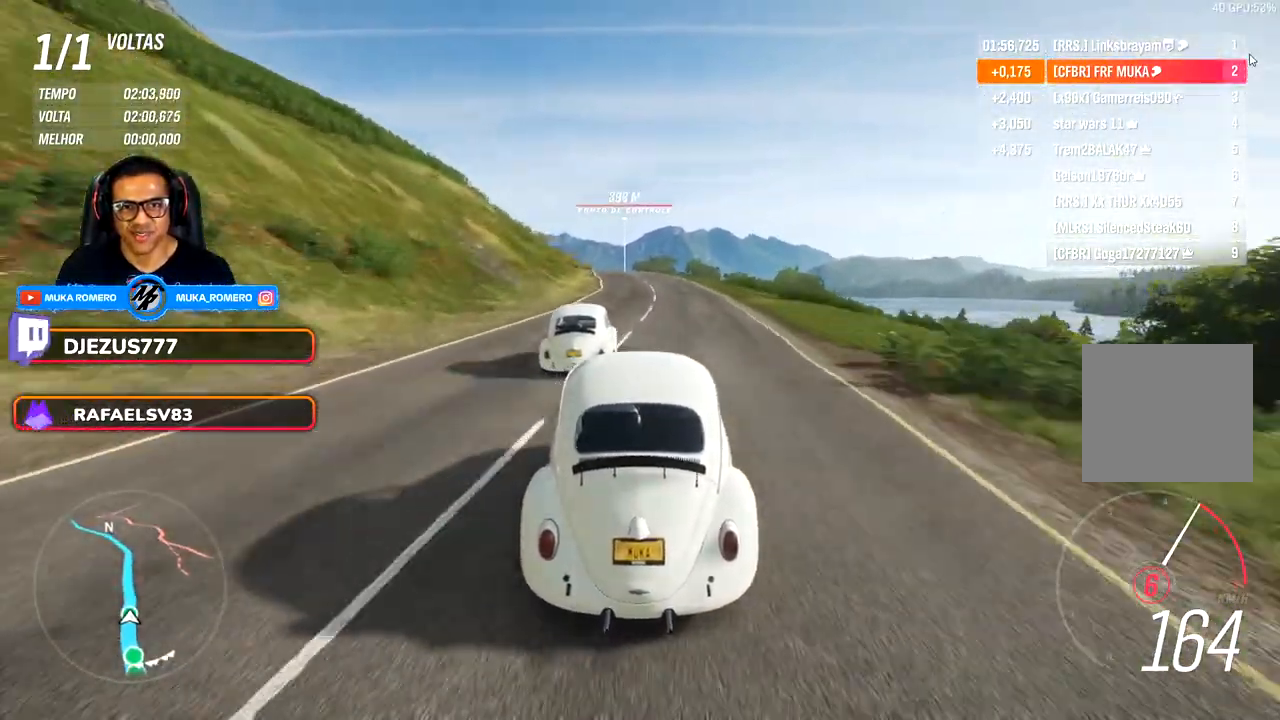
{"buttons": [], "left_stick": "down-left", "right_stick": "center", "events": [[17, "left_stick", "center"], [167, "left_stick", "down-left"], [317, "left_stick", "center"], [467, "left_stick", "down-left"]]}
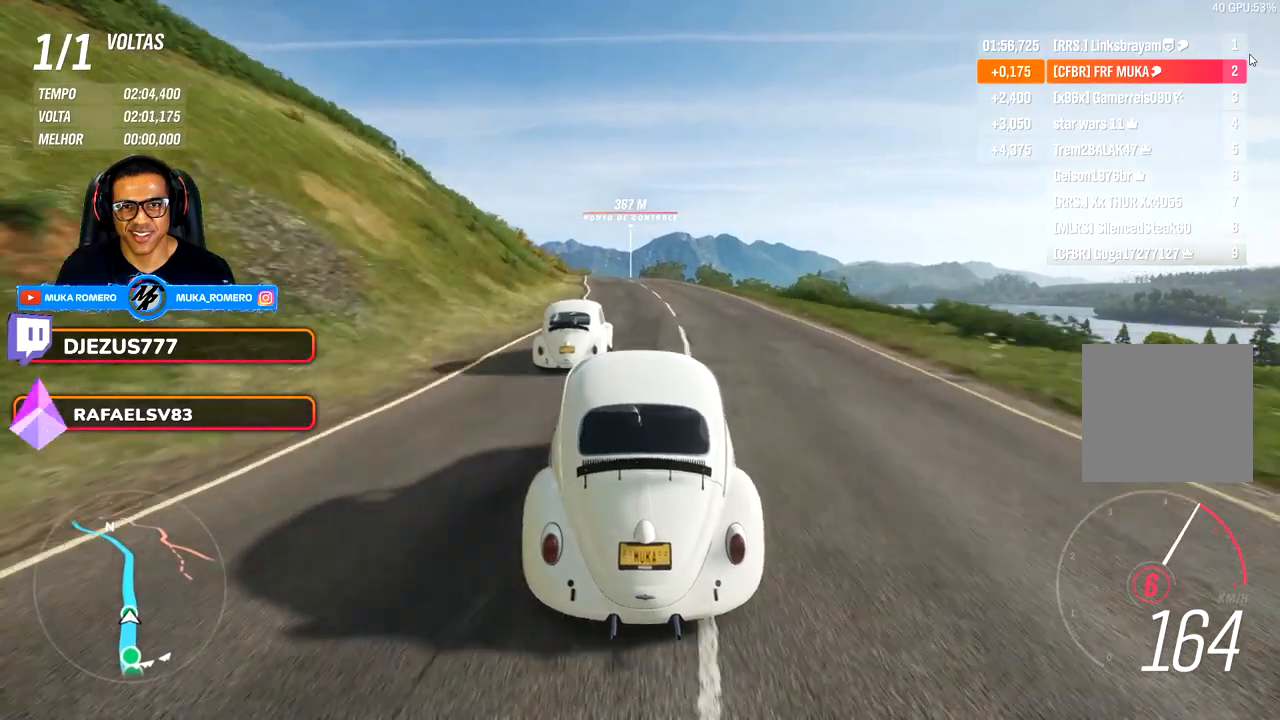
{"buttons": [], "left_stick": "center", "right_stick": "center", "events": [[117, "left_stick", "center"], [317, "left_stick", "down-left"], [500, "left_stick", "center"]]}